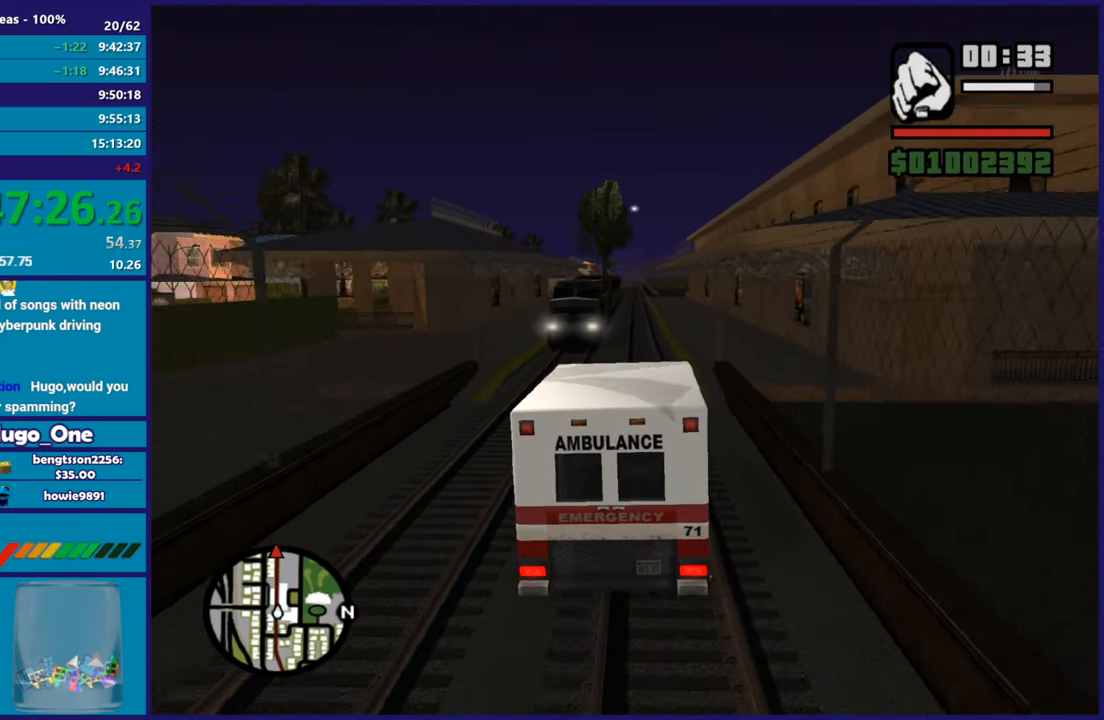
Gameplay with a controller (Xbox layout); each line is a JSON object with the inputs held at the frame after it. "button_events" lists button changes between this image and that frame as [ms after this image, input, new state], when the widget could be followed in between (sticks are given only as held states).
{"buttons": ["R2"], "left_stick": "up-left", "right_stick": "down-right", "button_events": []}
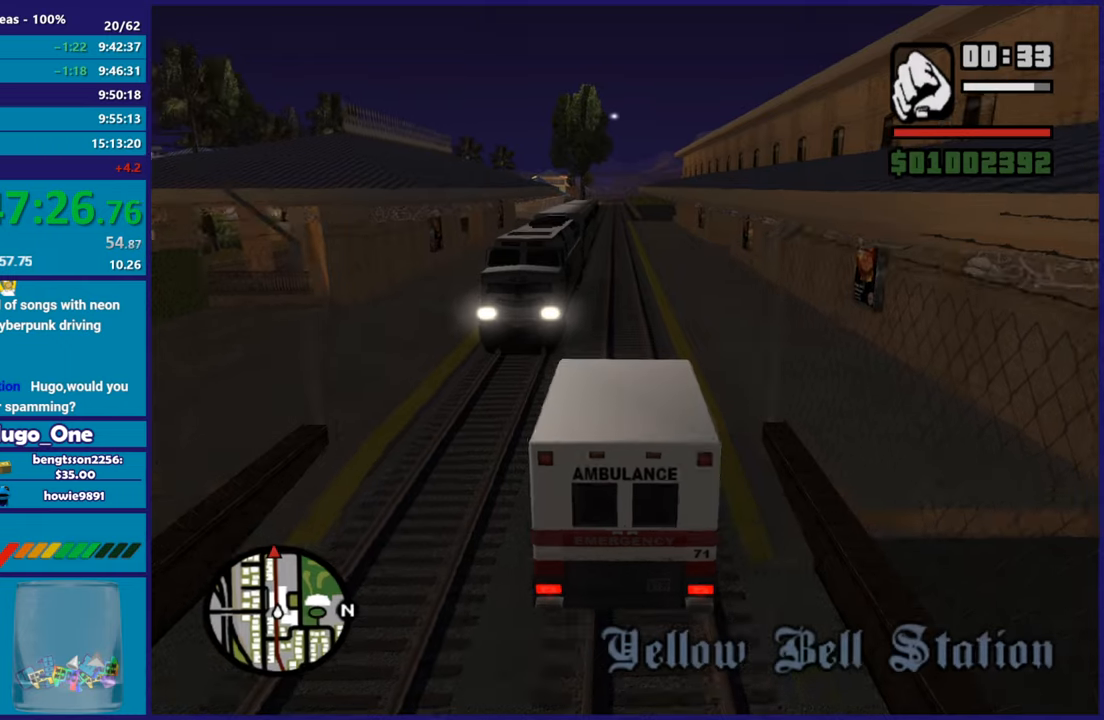
{"buttons": ["R2"], "left_stick": "center", "right_stick": "down", "button_events": []}
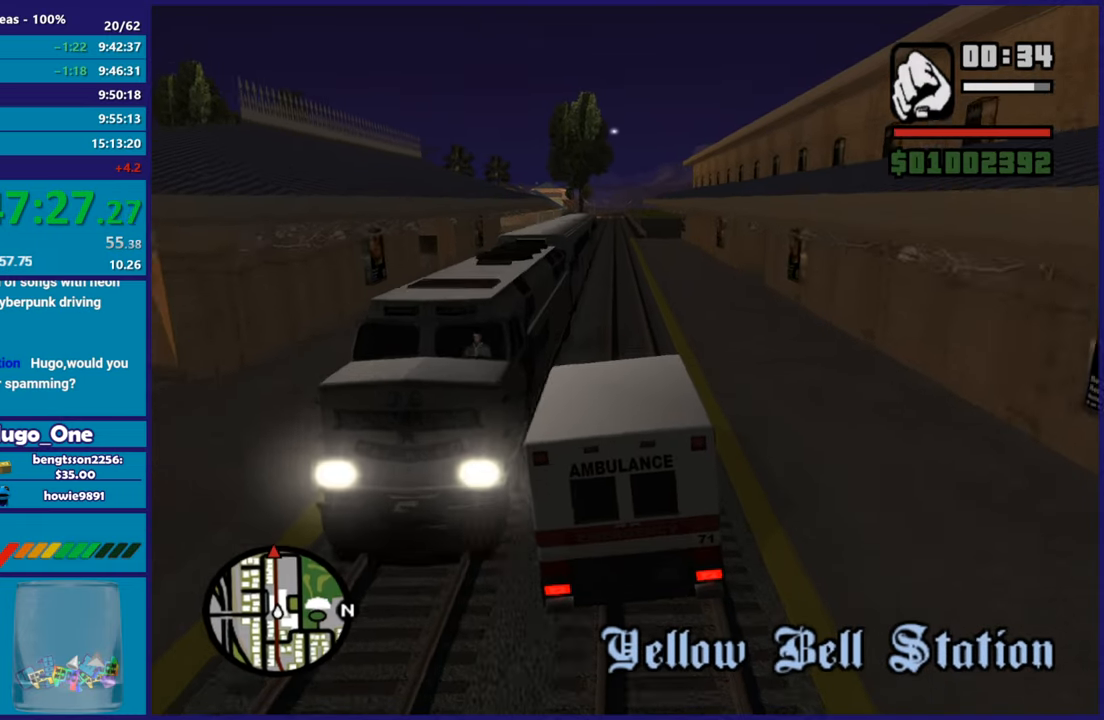
{"buttons": ["R2"], "left_stick": "center", "right_stick": "center", "button_events": []}
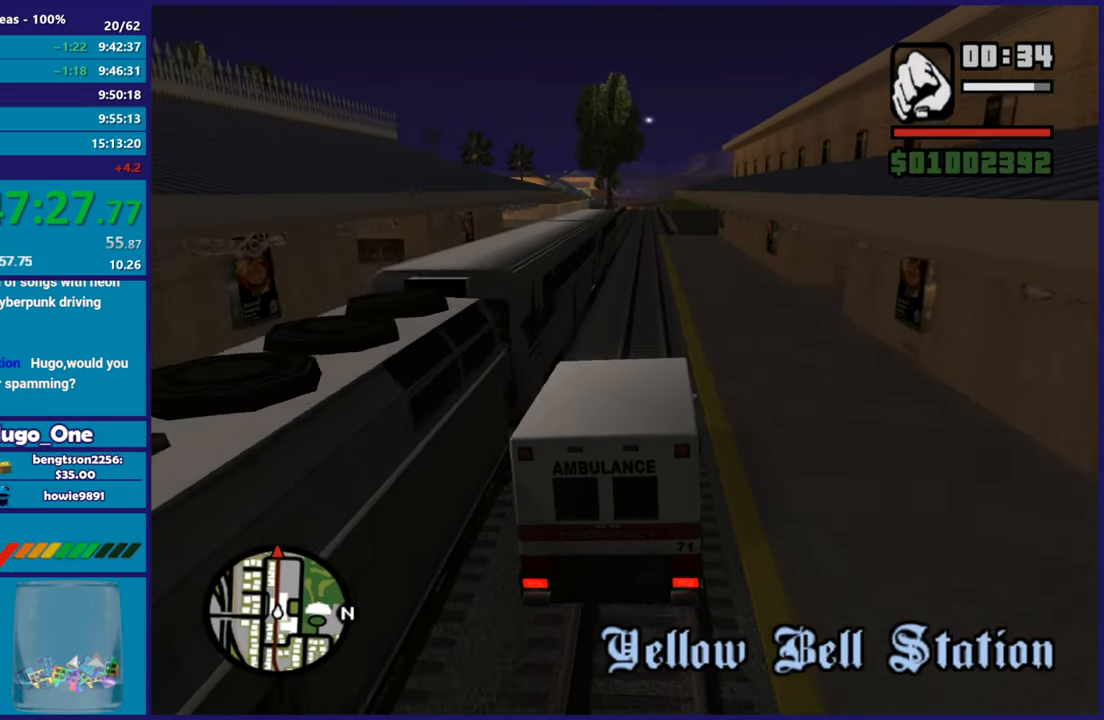
{"buttons": ["R2"], "left_stick": "center", "right_stick": "down-left", "button_events": []}
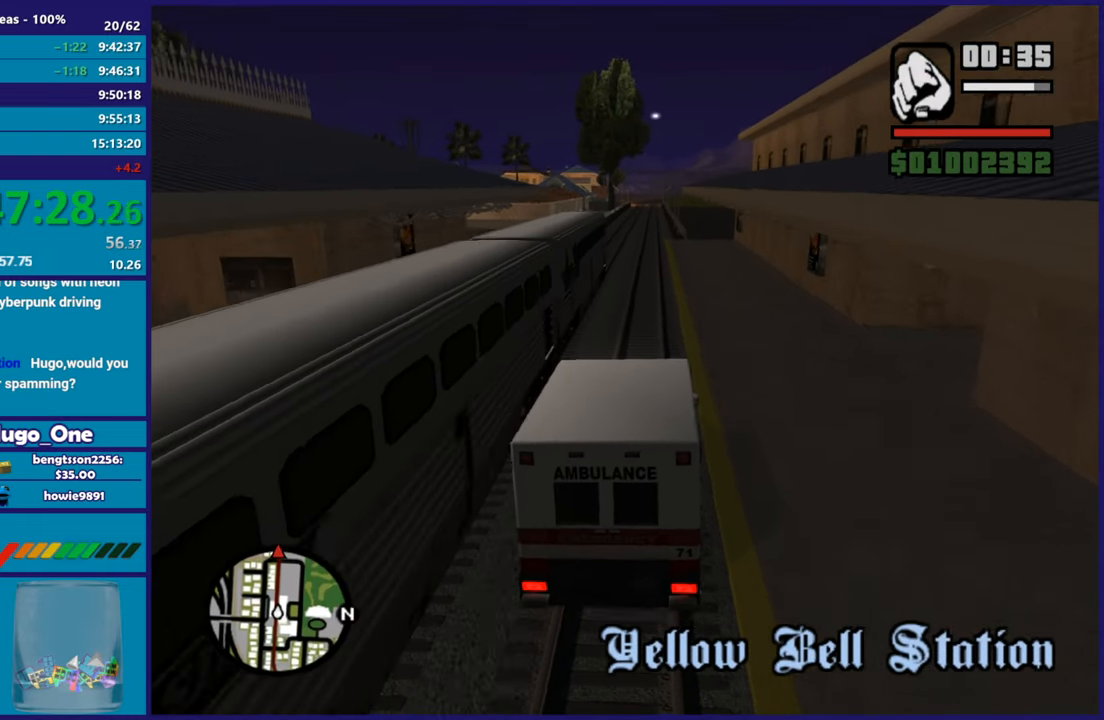
{"buttons": ["R2"], "left_stick": "down-right", "right_stick": "center", "button_events": []}
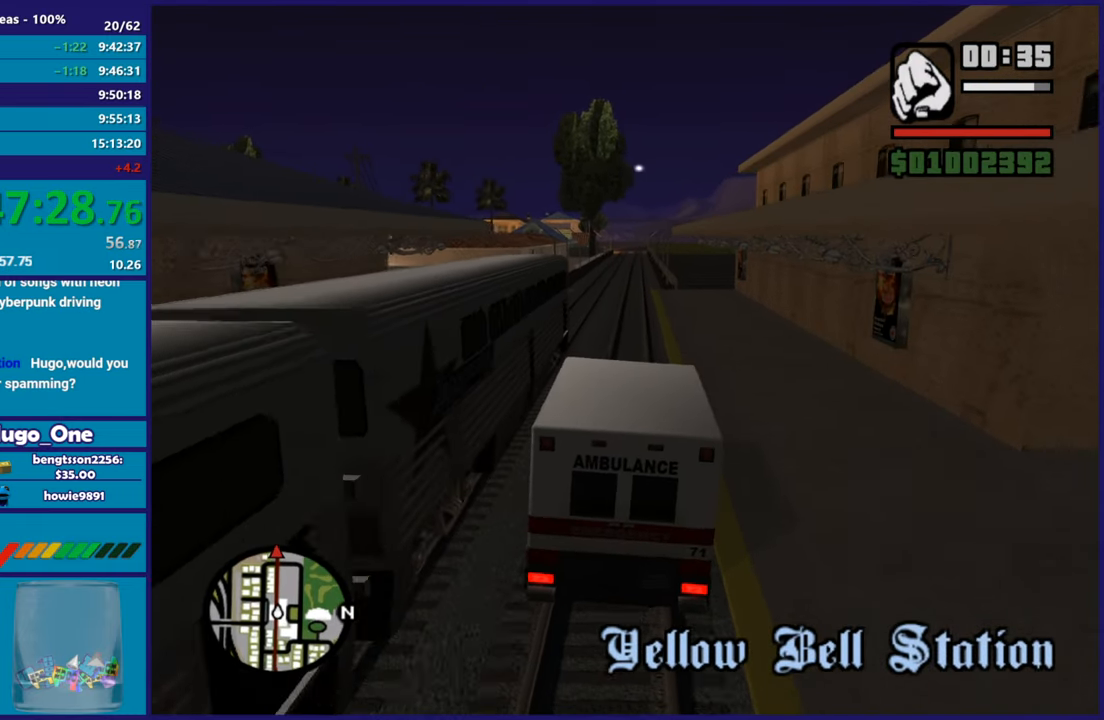
{"buttons": ["R2"], "left_stick": "center", "right_stick": "center", "button_events": []}
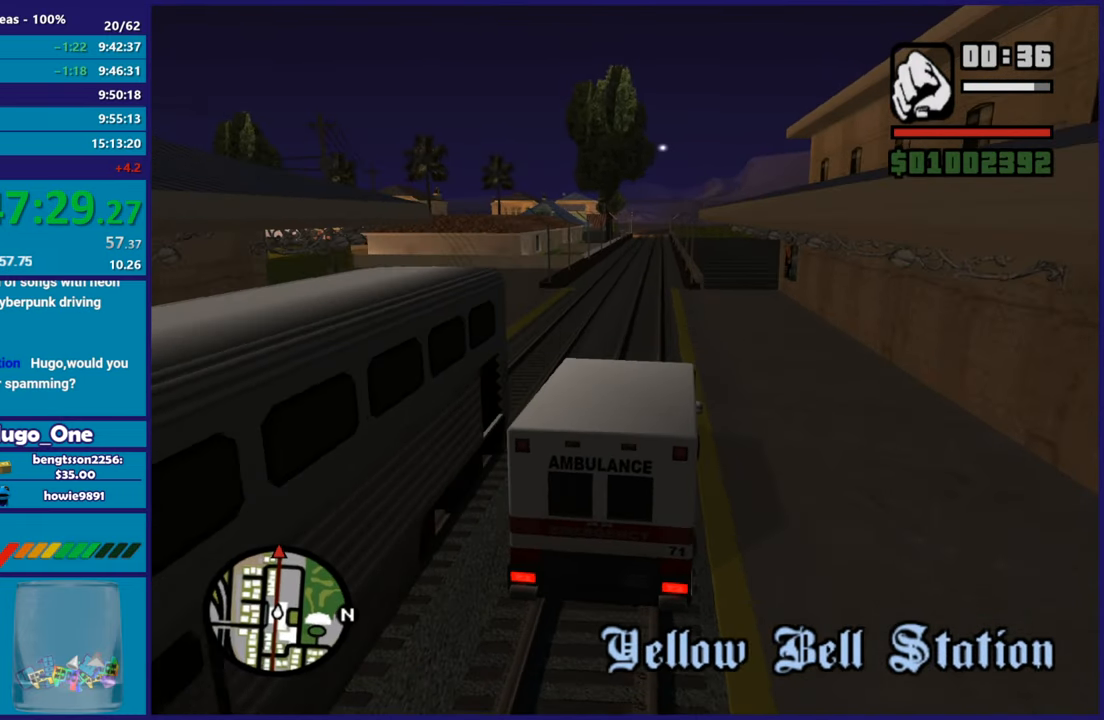
{"buttons": ["R2"], "left_stick": "up-left", "right_stick": "center", "button_events": []}
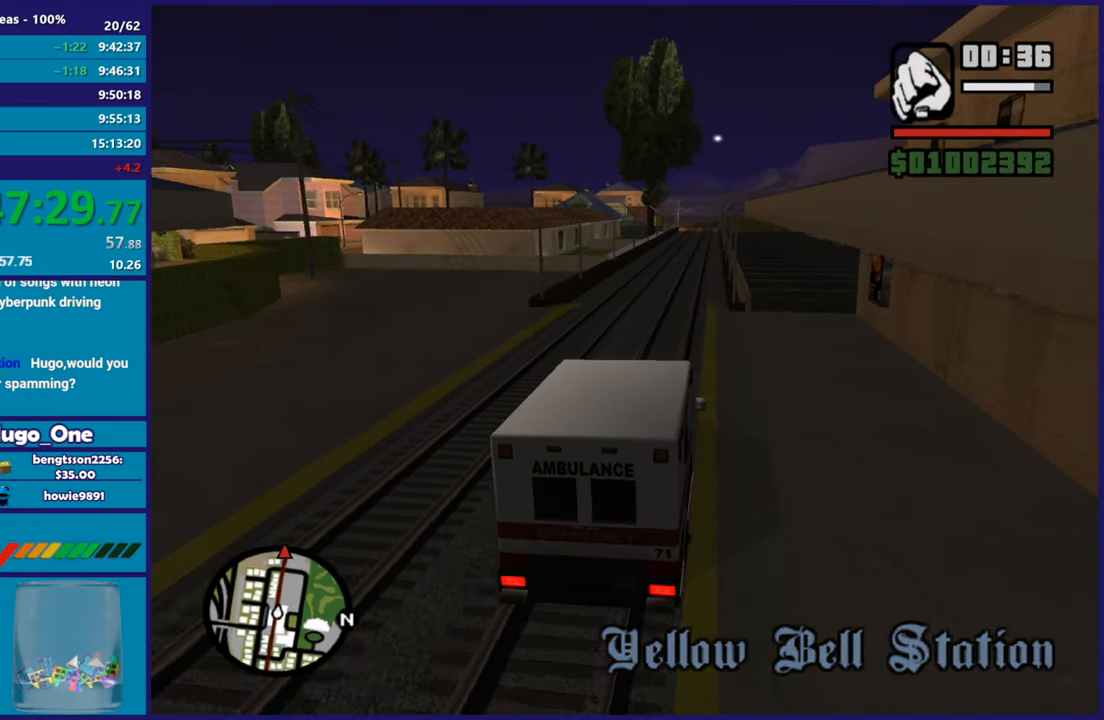
{"buttons": ["R2"], "left_stick": "center", "right_stick": "center", "button_events": []}
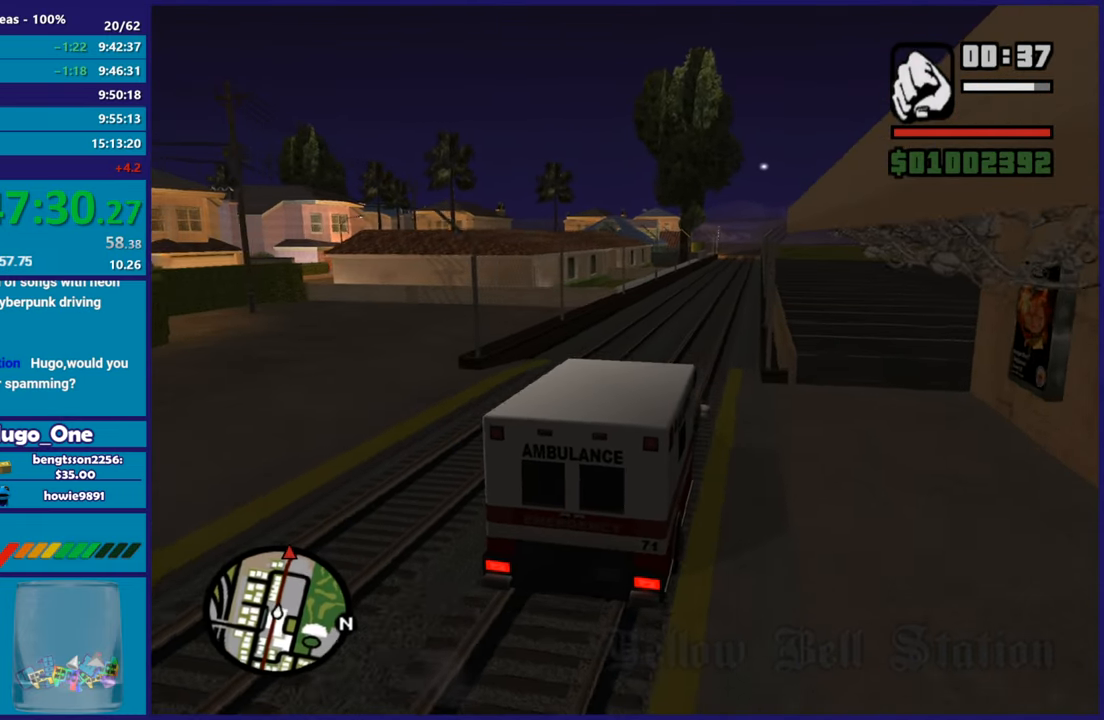
{"buttons": ["R2"], "left_stick": "center", "right_stick": "left", "button_events": []}
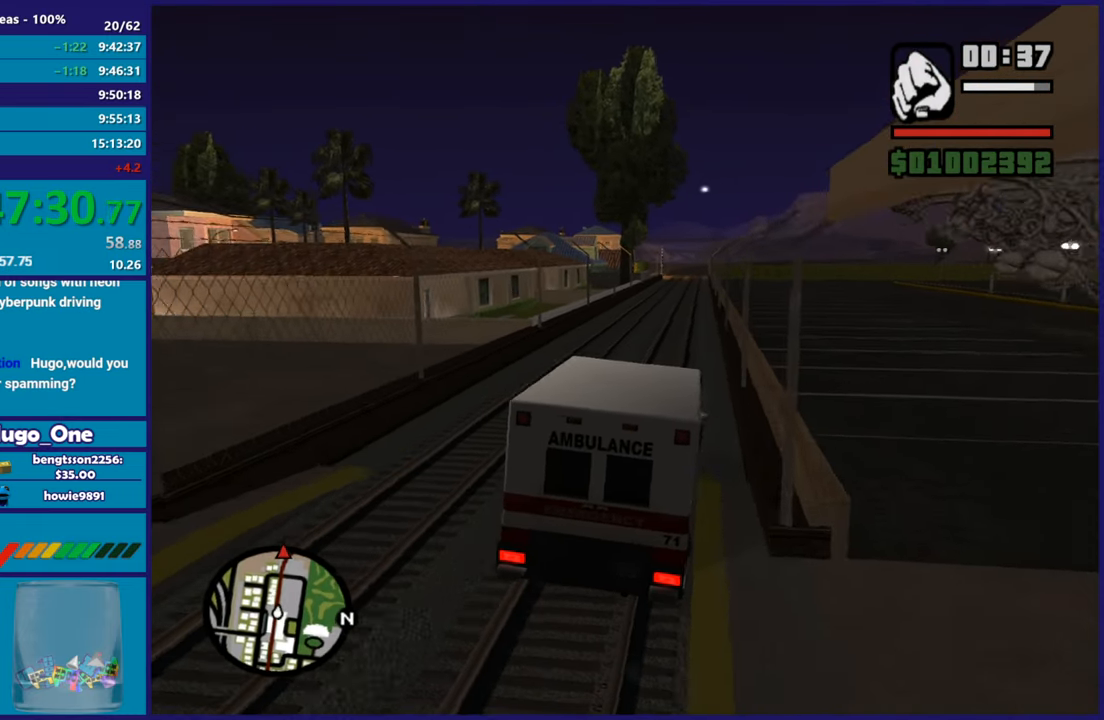
{"buttons": ["R2"], "left_stick": "center", "right_stick": "down-left", "button_events": []}
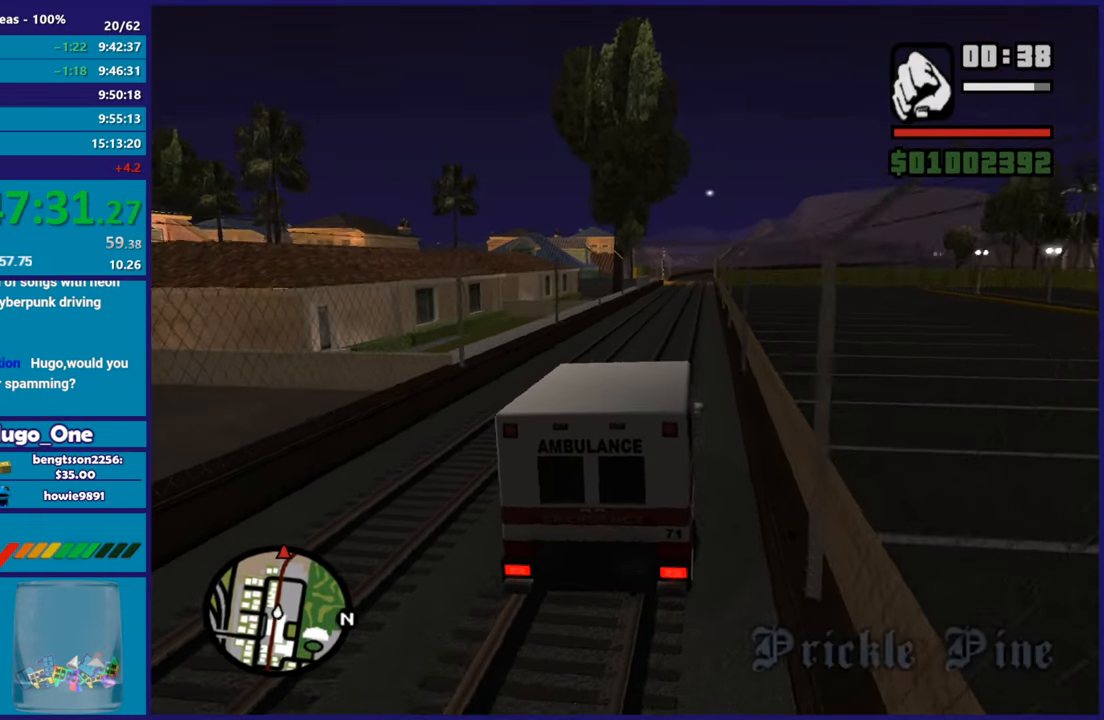
{"buttons": ["R2"], "left_stick": "up-left", "right_stick": "center", "button_events": []}
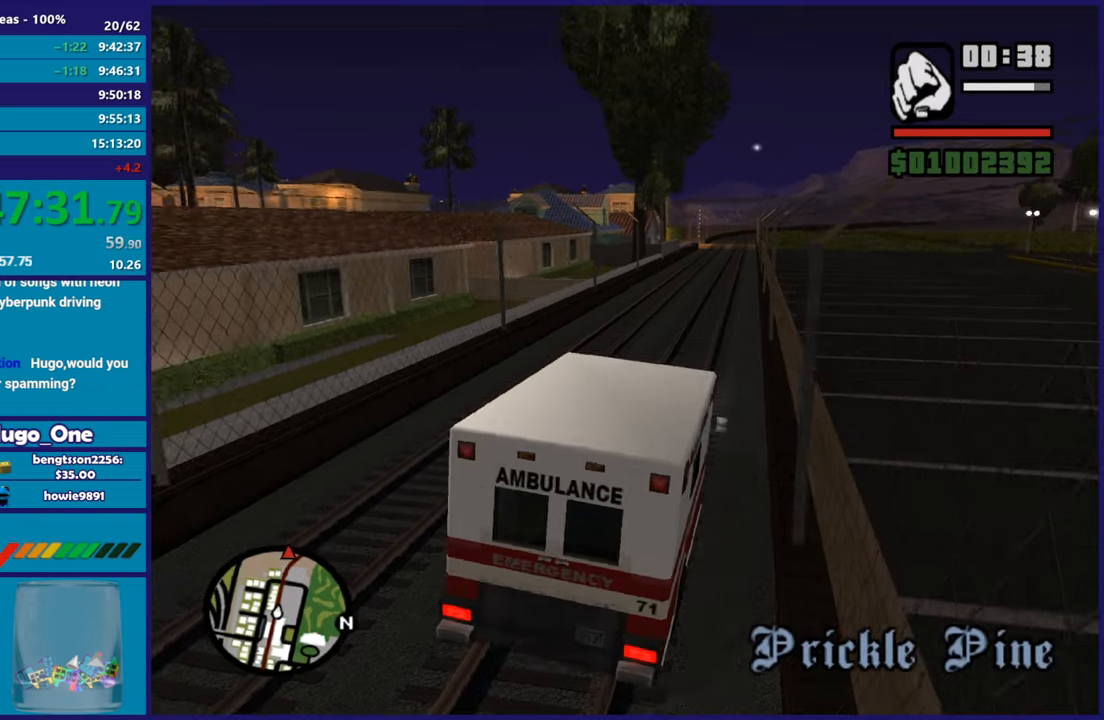
{"buttons": ["R2"], "left_stick": "up-left", "right_stick": "down-left", "button_events": []}
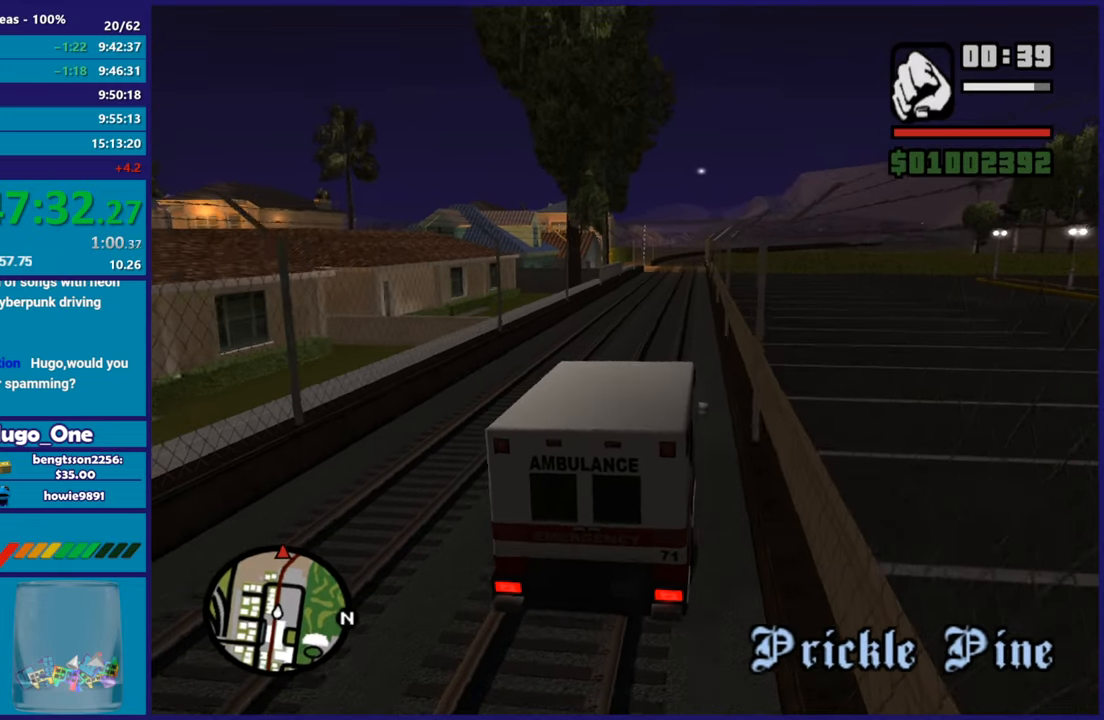
{"buttons": ["R2"], "left_stick": "center", "right_stick": "left", "button_events": []}
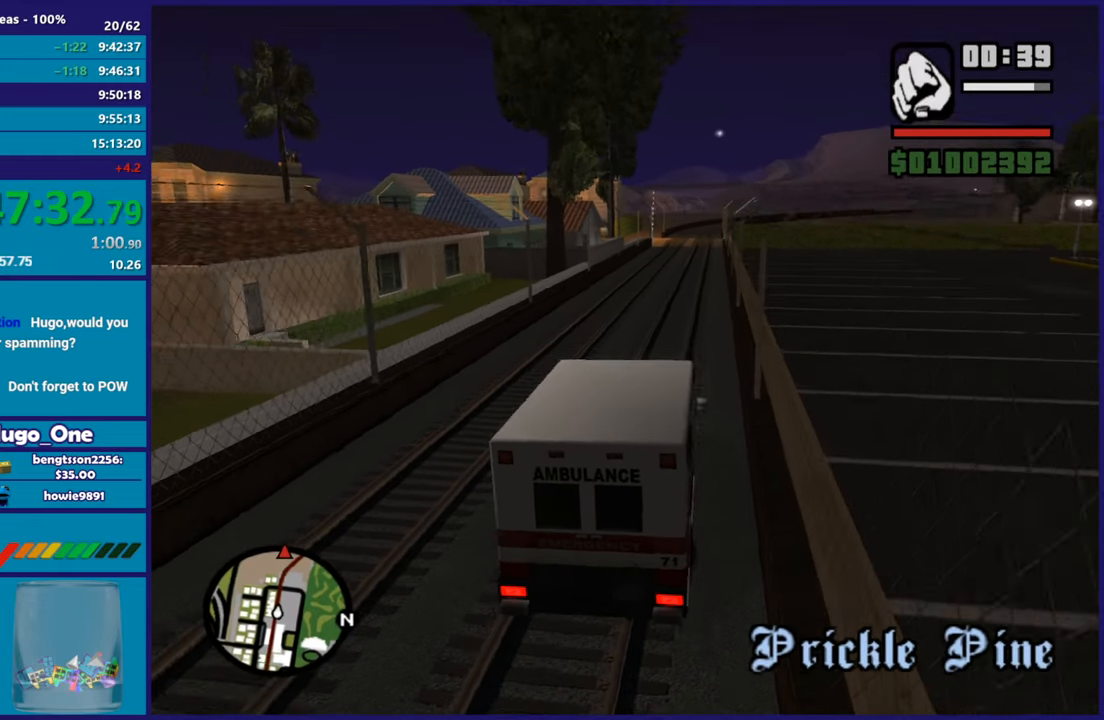
{"buttons": ["R2"], "left_stick": "center", "right_stick": "center", "button_events": []}
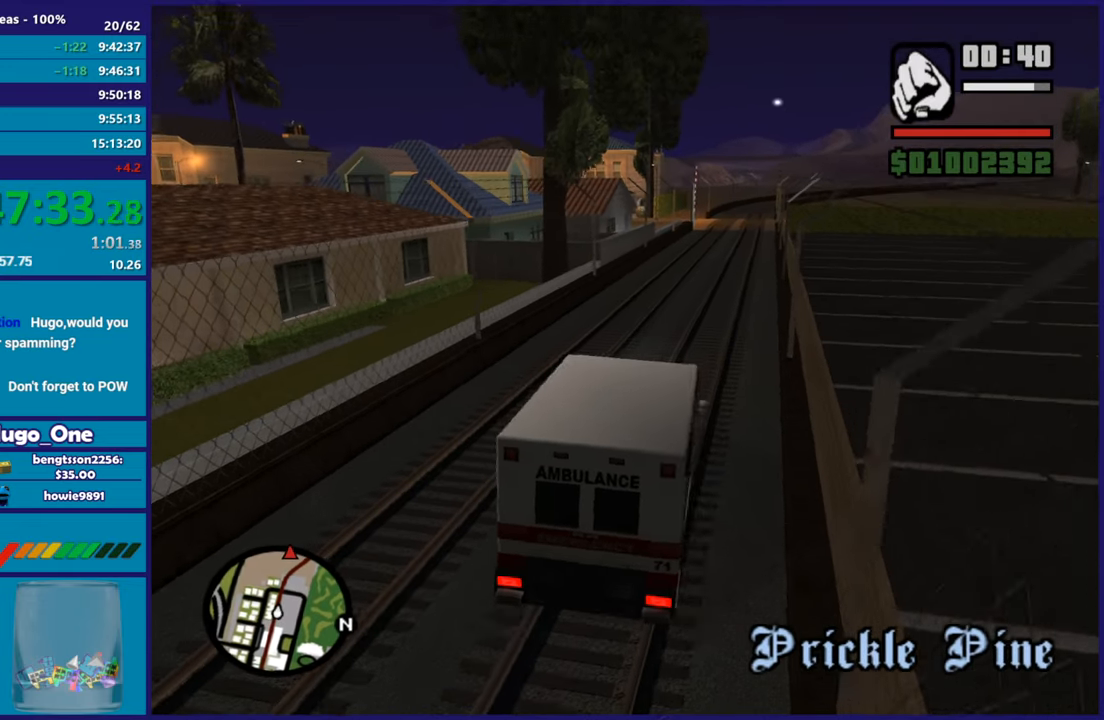
{"buttons": ["R2"], "left_stick": "center", "right_stick": "center", "button_events": []}
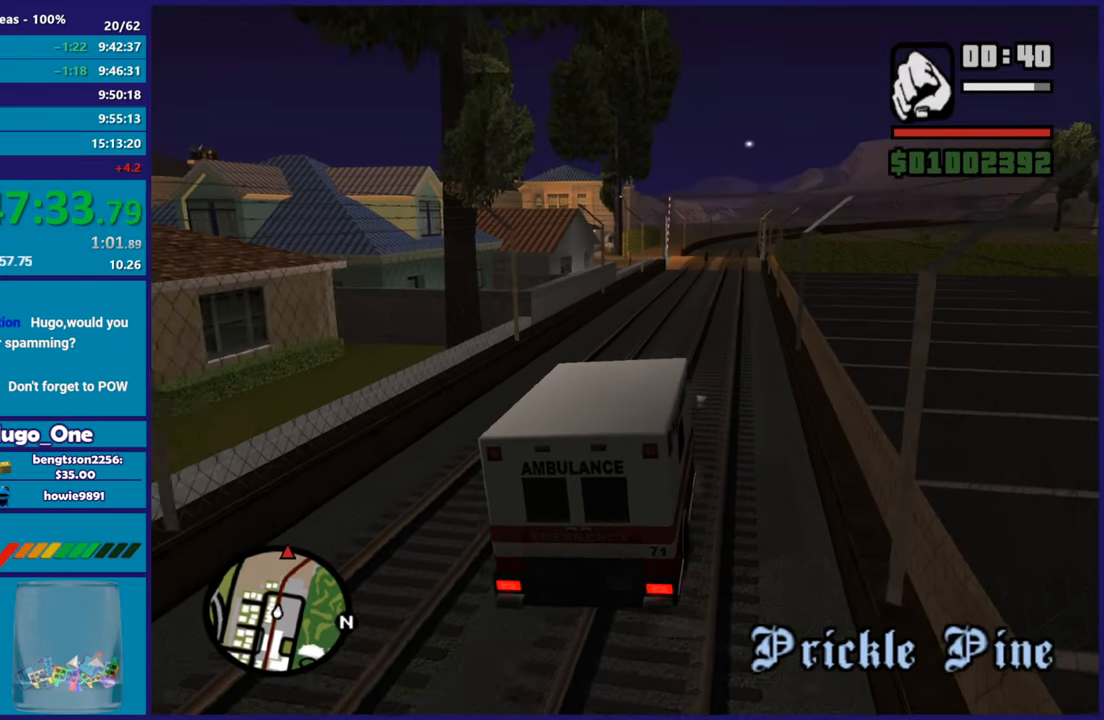
{"buttons": ["R2"], "left_stick": "center", "right_stick": "center", "button_events": []}
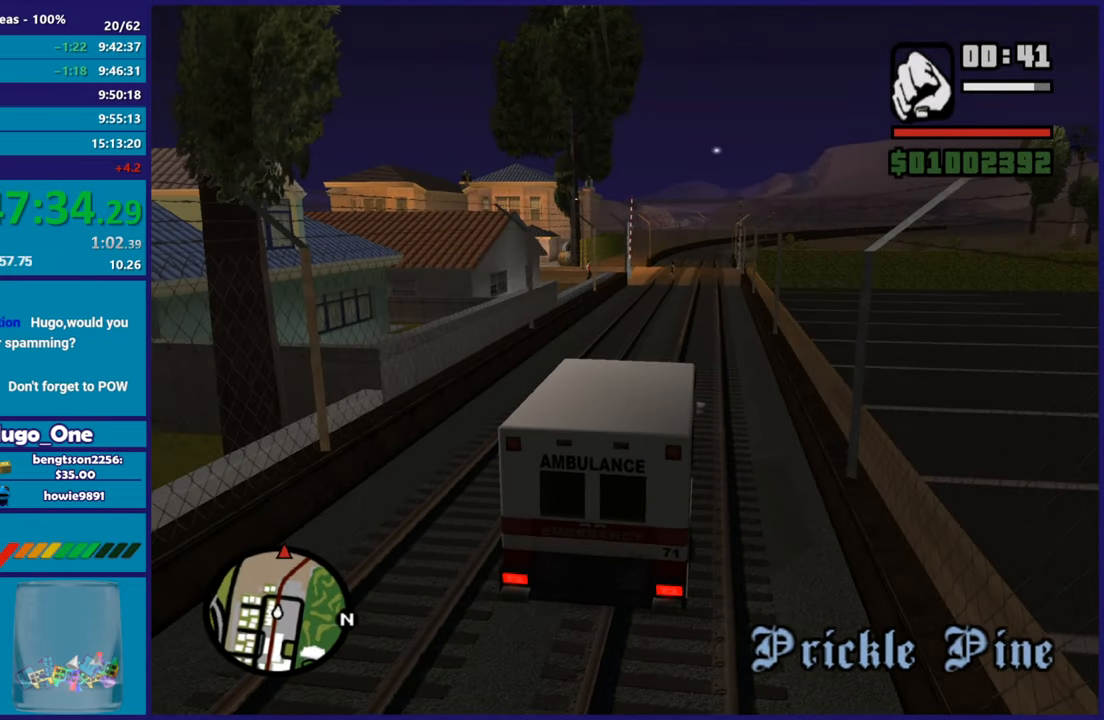
{"buttons": ["R2"], "left_stick": "center", "right_stick": "center", "button_events": []}
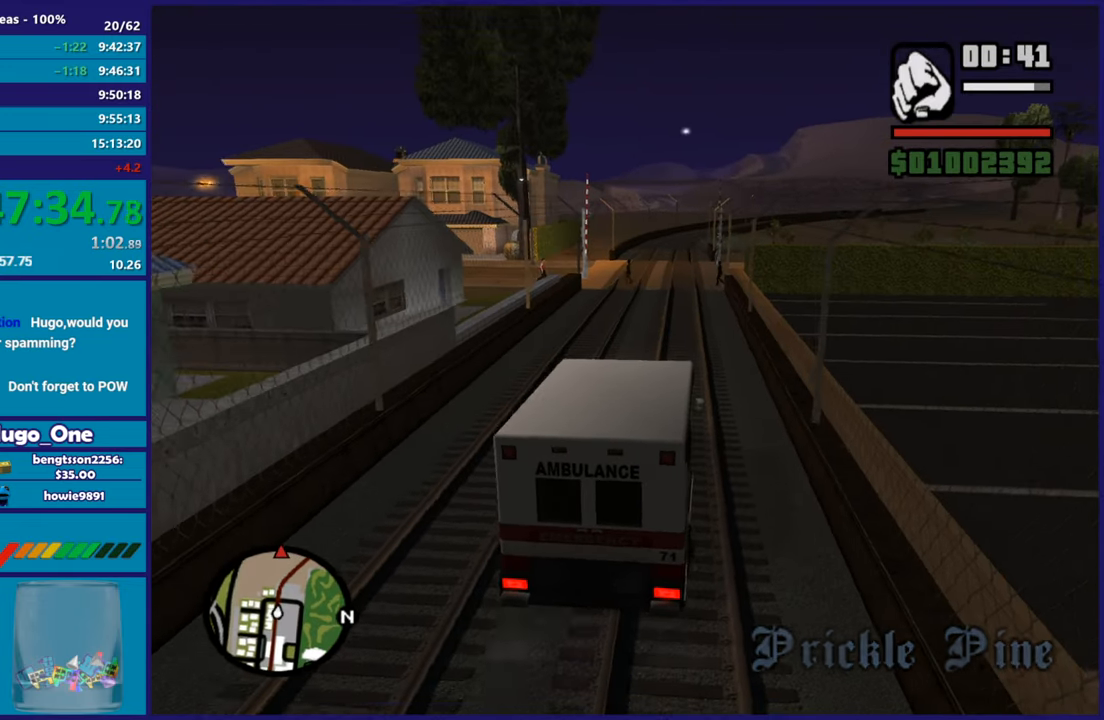
{"buttons": ["R2"], "left_stick": "up-left", "right_stick": "down-left", "button_events": []}
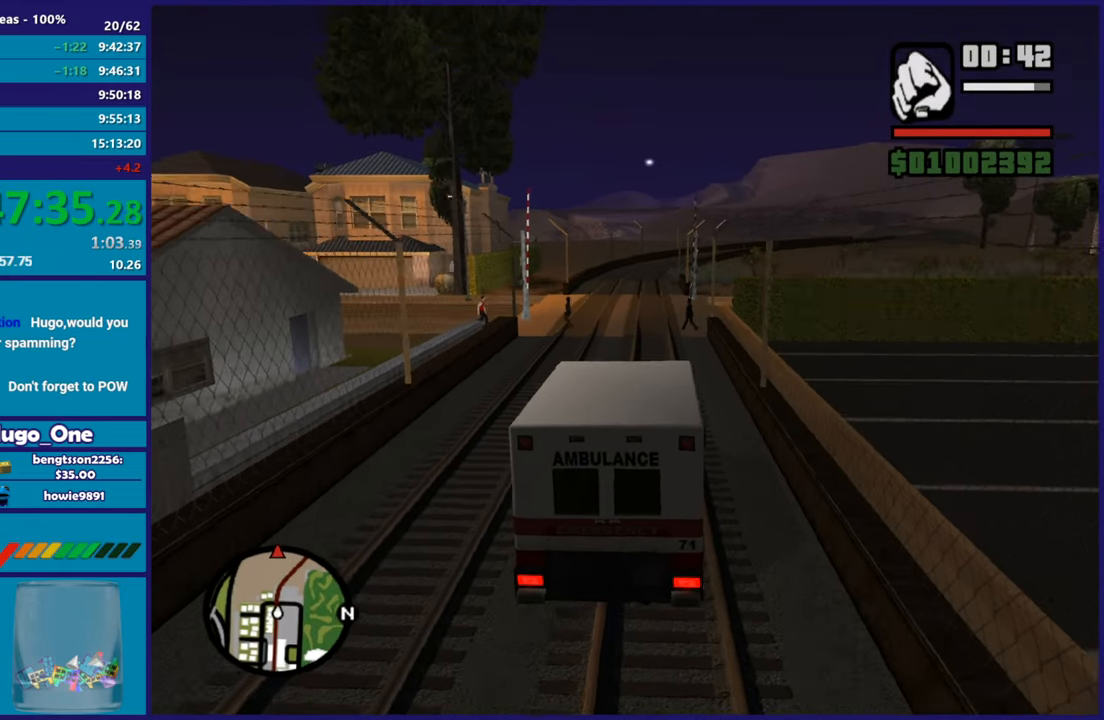
{"buttons": ["R2"], "left_stick": "left", "right_stick": "center", "button_events": []}
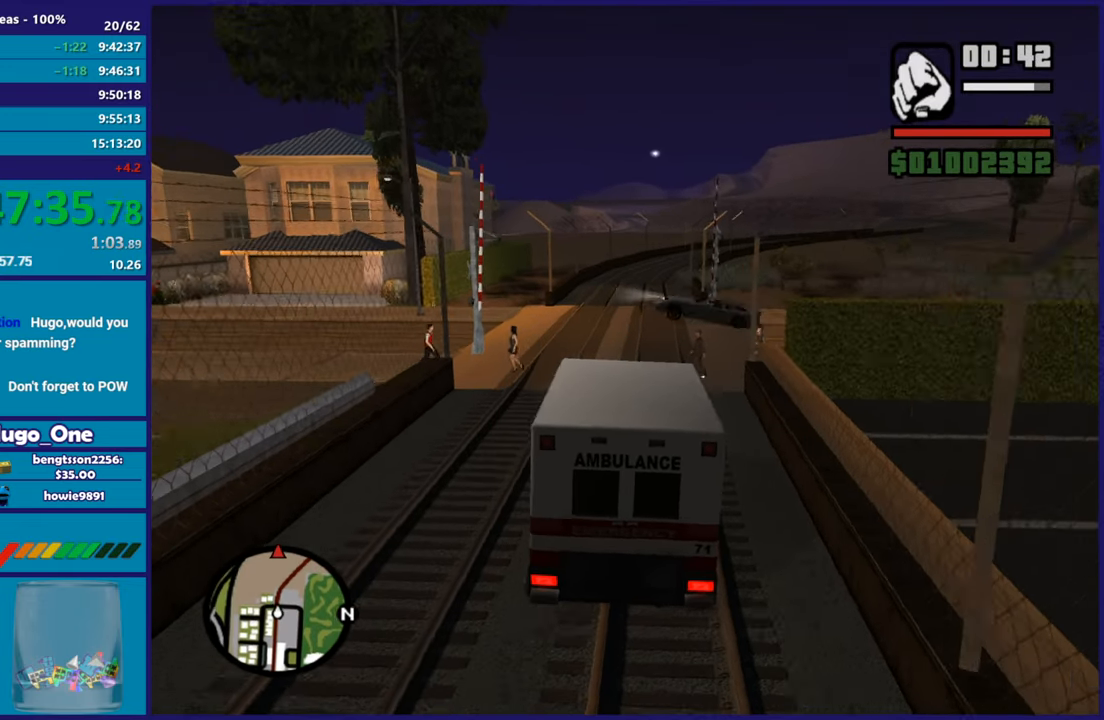
{"buttons": ["R2"], "left_stick": "left", "right_stick": "center", "button_events": []}
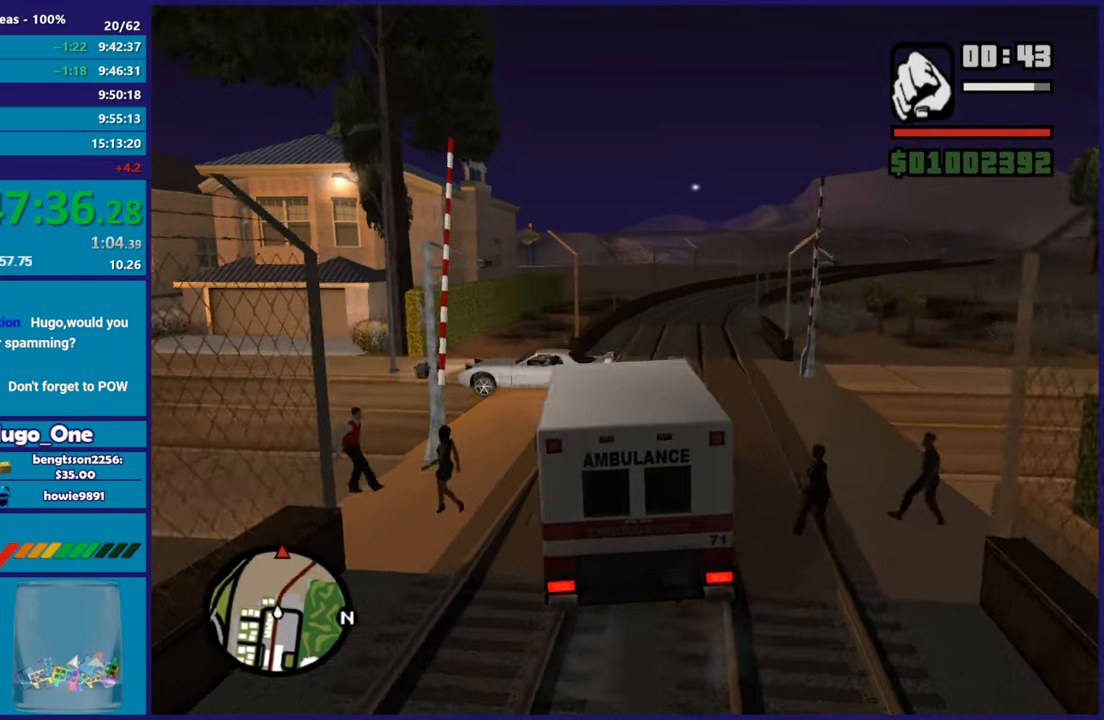
{"buttons": ["R2"], "left_stick": "left", "right_stick": "center", "button_events": []}
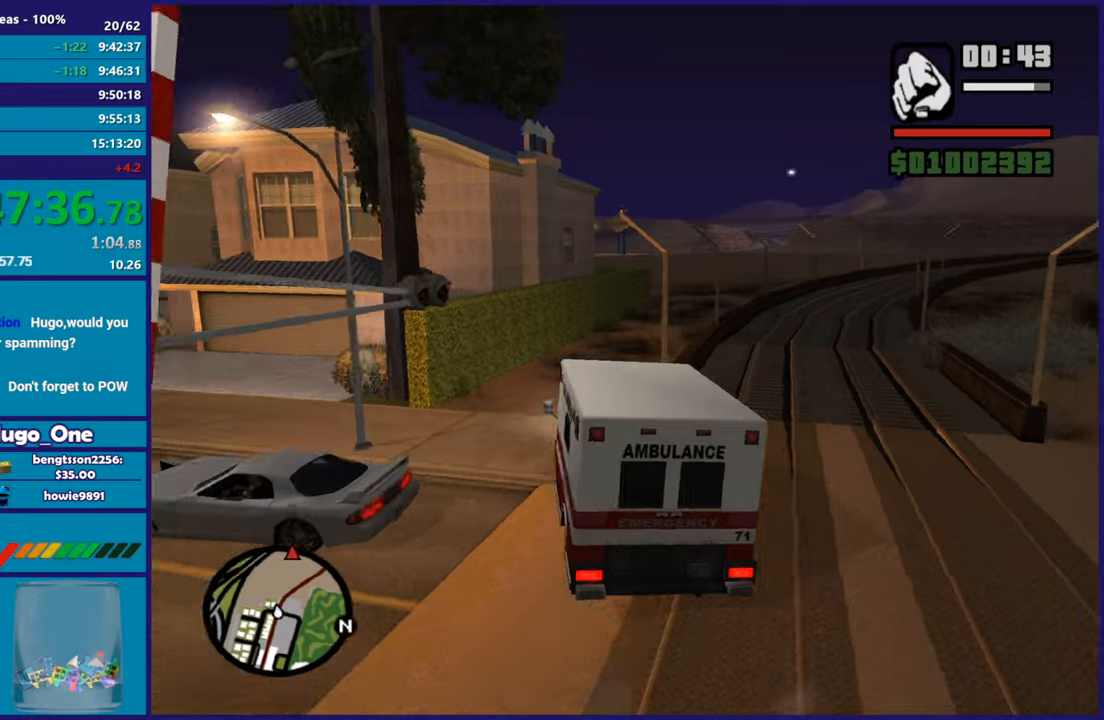
{"buttons": ["R2"], "left_stick": "right", "right_stick": "down-left", "button_events": []}
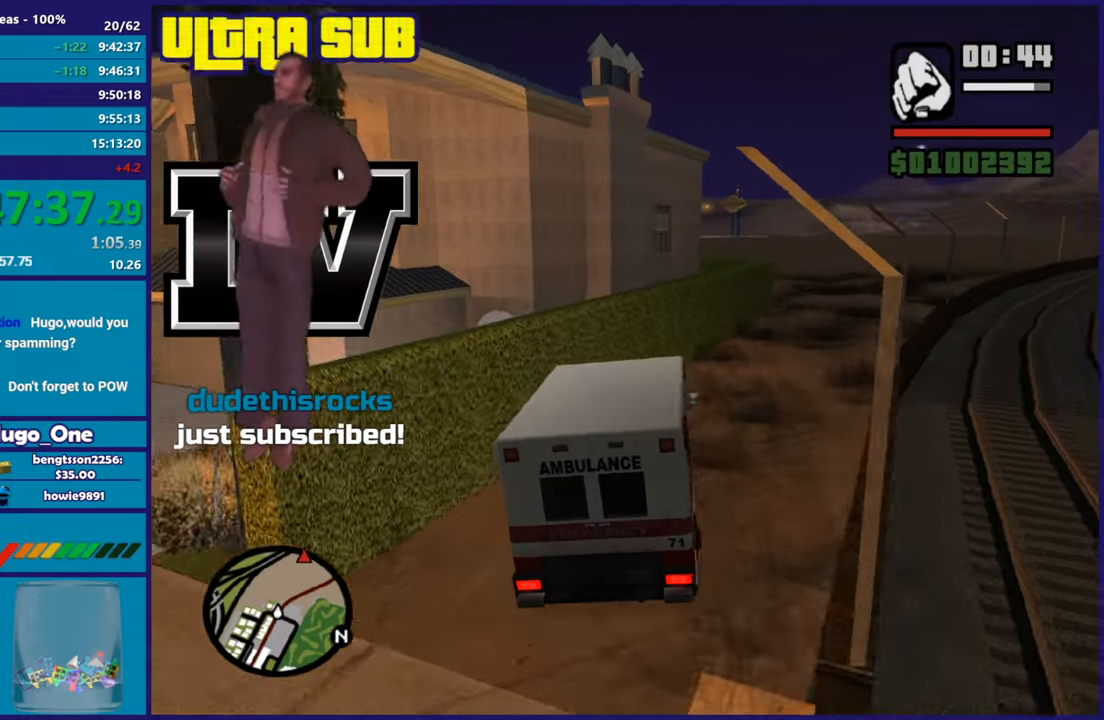
{"buttons": ["R2"], "left_stick": "center", "right_stick": "center", "button_events": []}
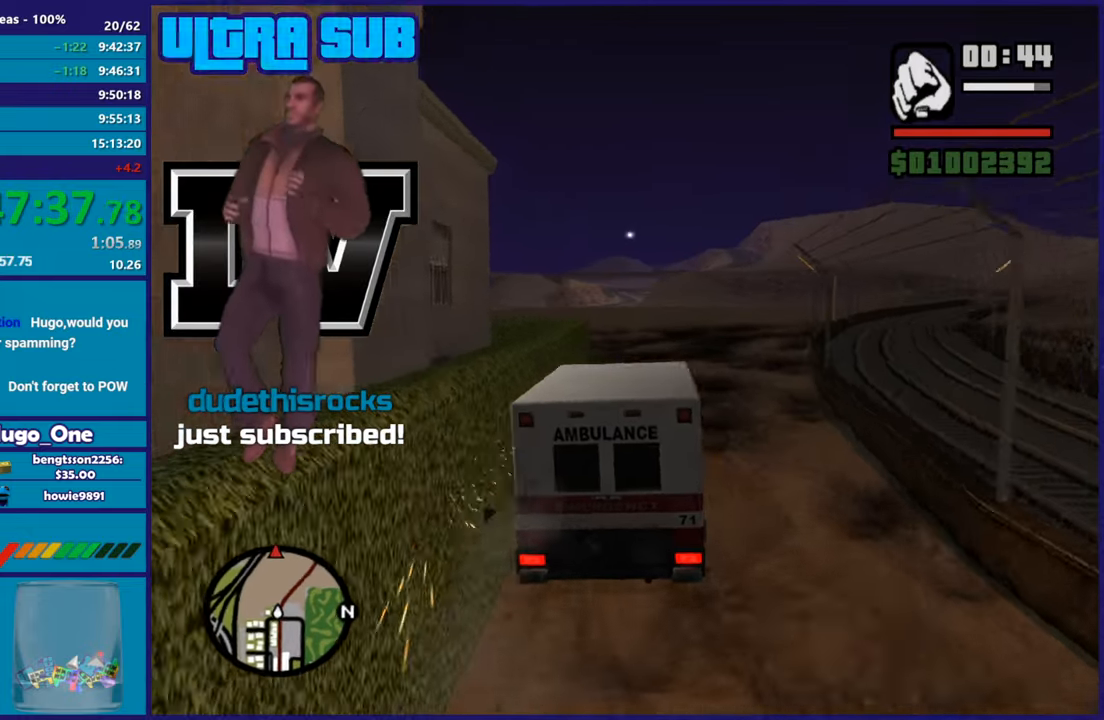
{"buttons": ["R2"], "left_stick": "center", "right_stick": "down-left", "button_events": []}
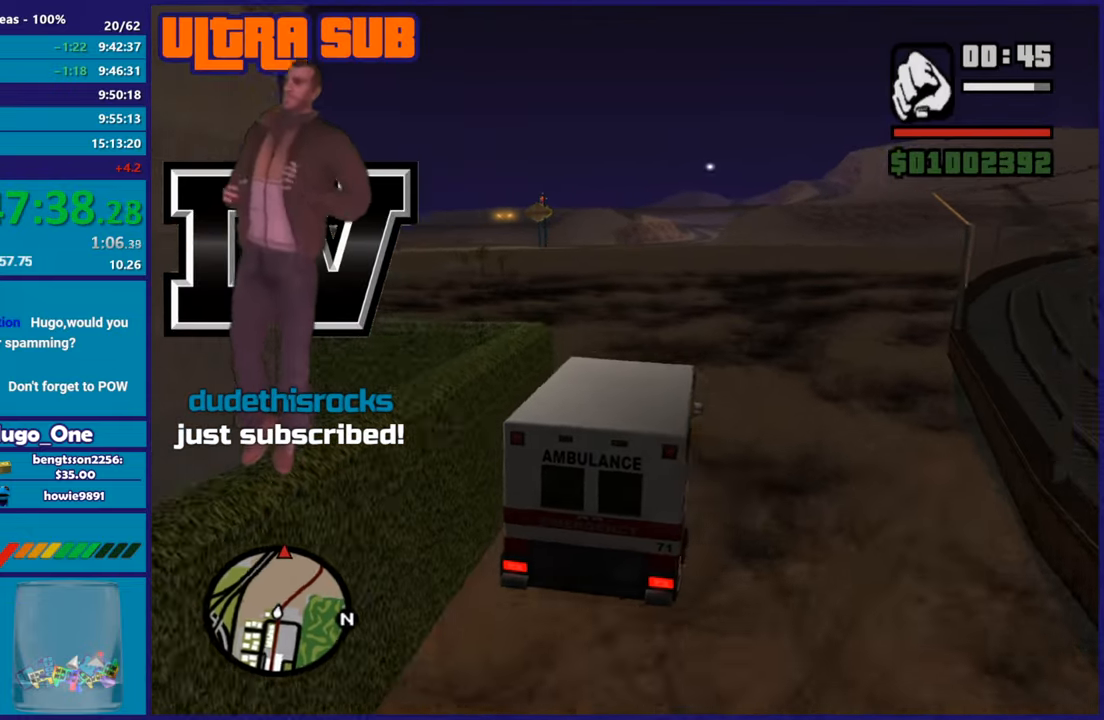
{"buttons": ["R2"], "left_stick": "center", "right_stick": "center", "button_events": []}
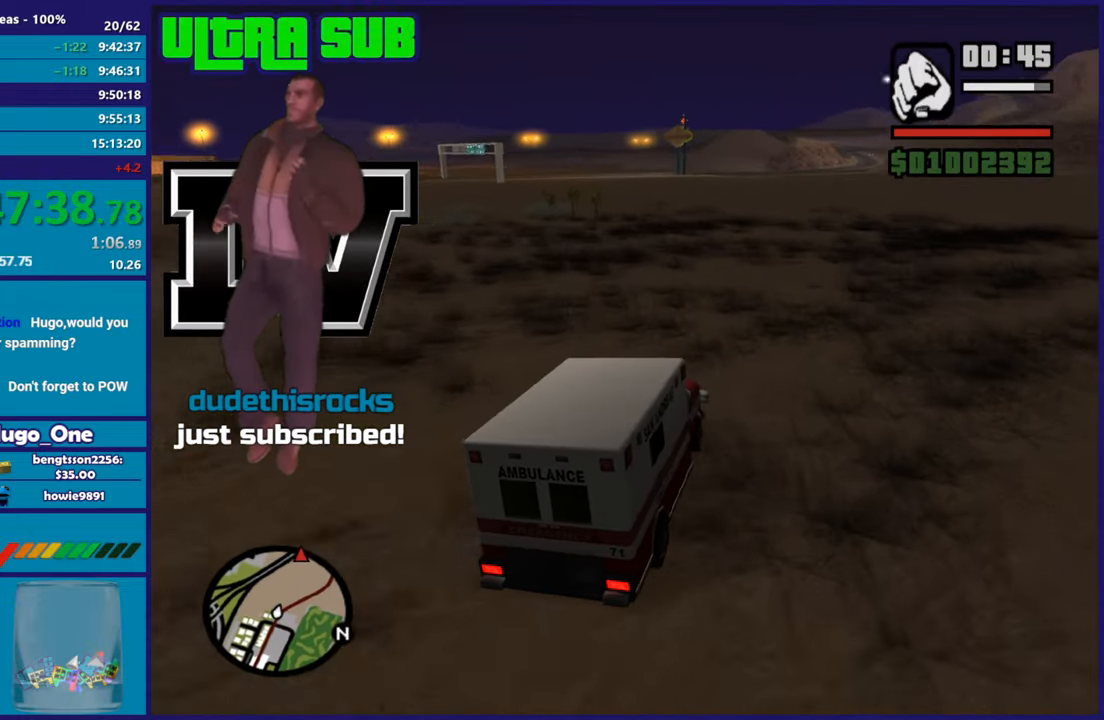
{"buttons": ["R2"], "left_stick": "center", "right_stick": "center", "button_events": []}
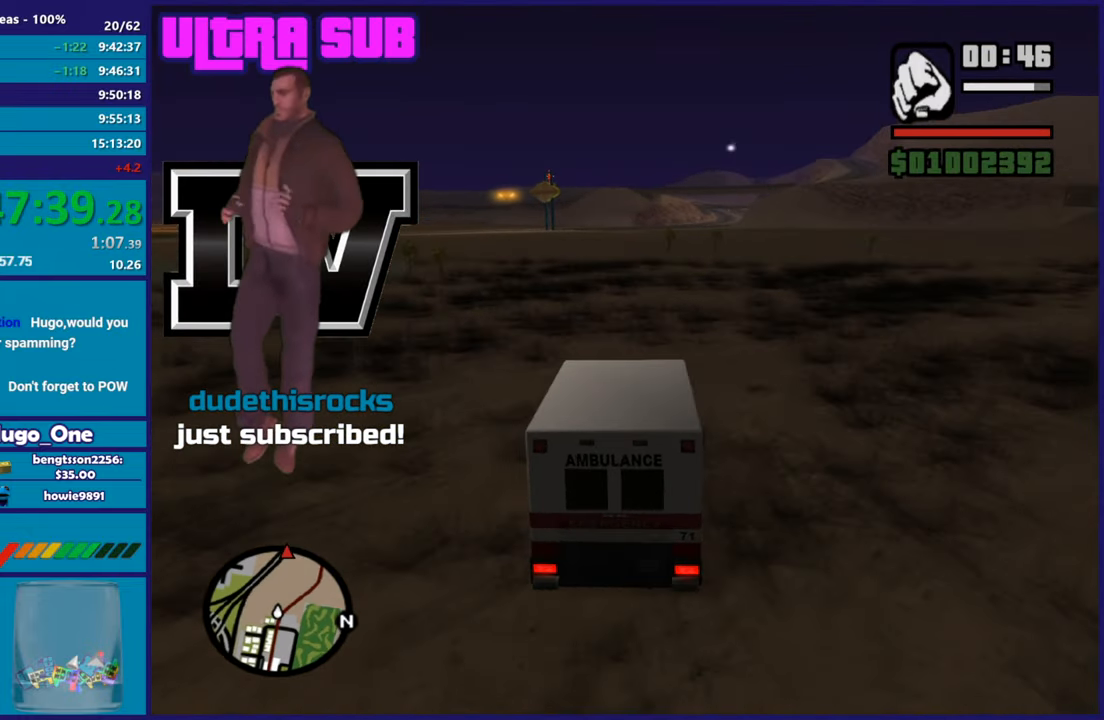
{"buttons": ["R2"], "left_stick": "center", "right_stick": "center", "button_events": []}
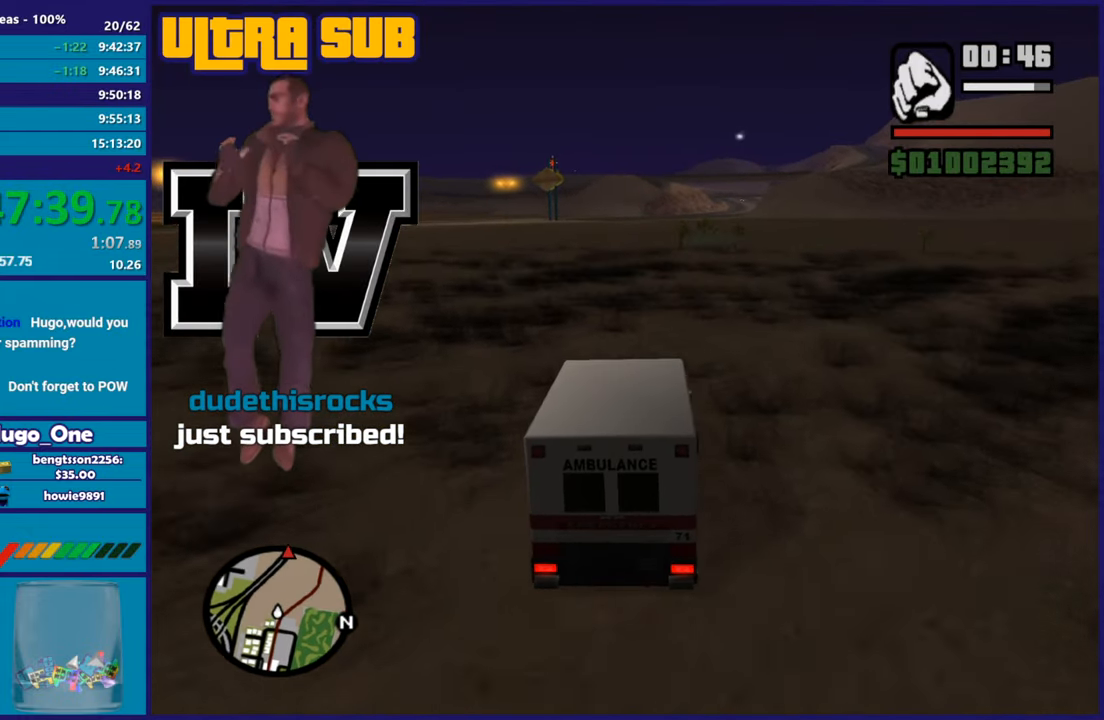
{"buttons": ["R2"], "left_stick": "center", "right_stick": "down", "button_events": []}
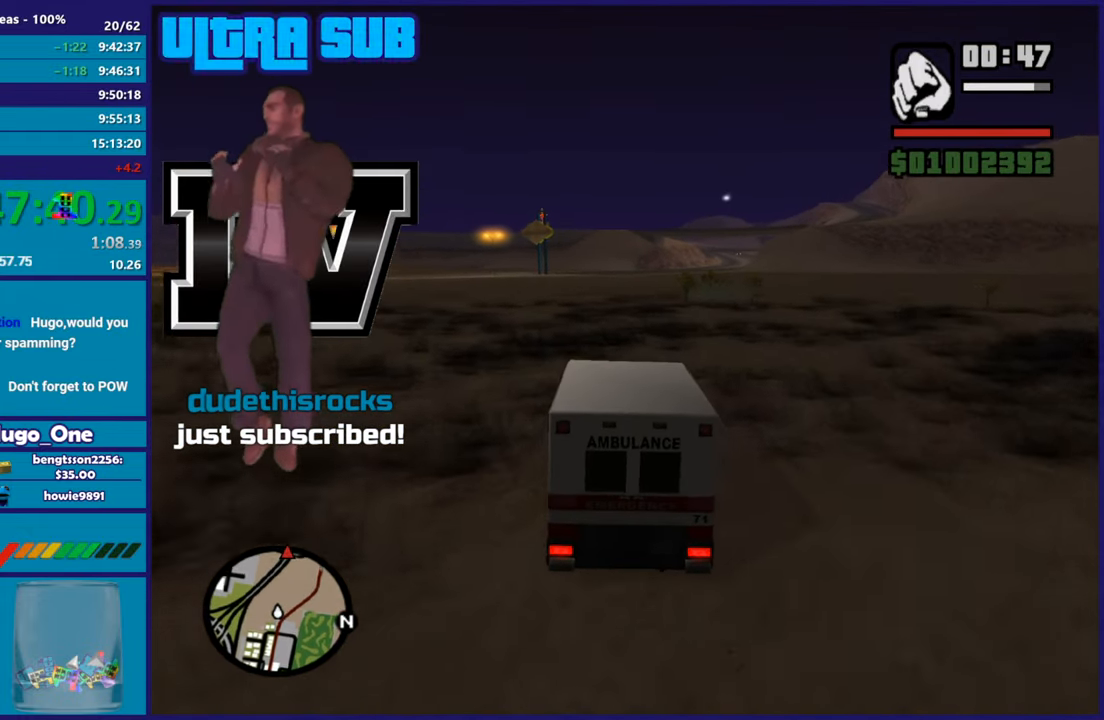
{"buttons": ["R2"], "left_stick": "center", "right_stick": "center", "button_events": []}